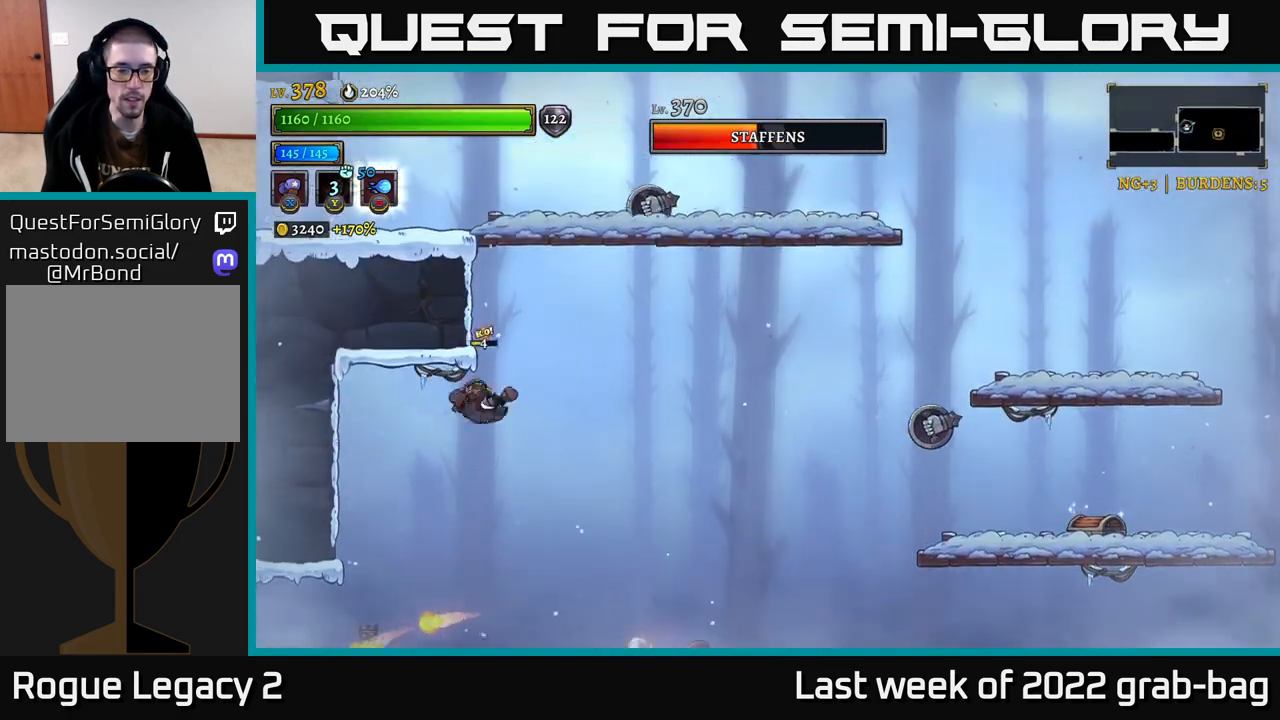
Gameplay with a controller (Xbox layout); each line is a JSON object with the inputs held at the frame after it. "events" lists button and stick changes between this image and that frame as [ms after this image, input, new state], when the widget could be followed in between.
{"buttons": ["X"], "left_stick": "center", "right_stick": "center", "events": [[33, "A", "up"], [117, "left_stick", "center"], [283, "left_stick", "right"], [317, "X", "down"], [500, "left_stick", "center"]]}
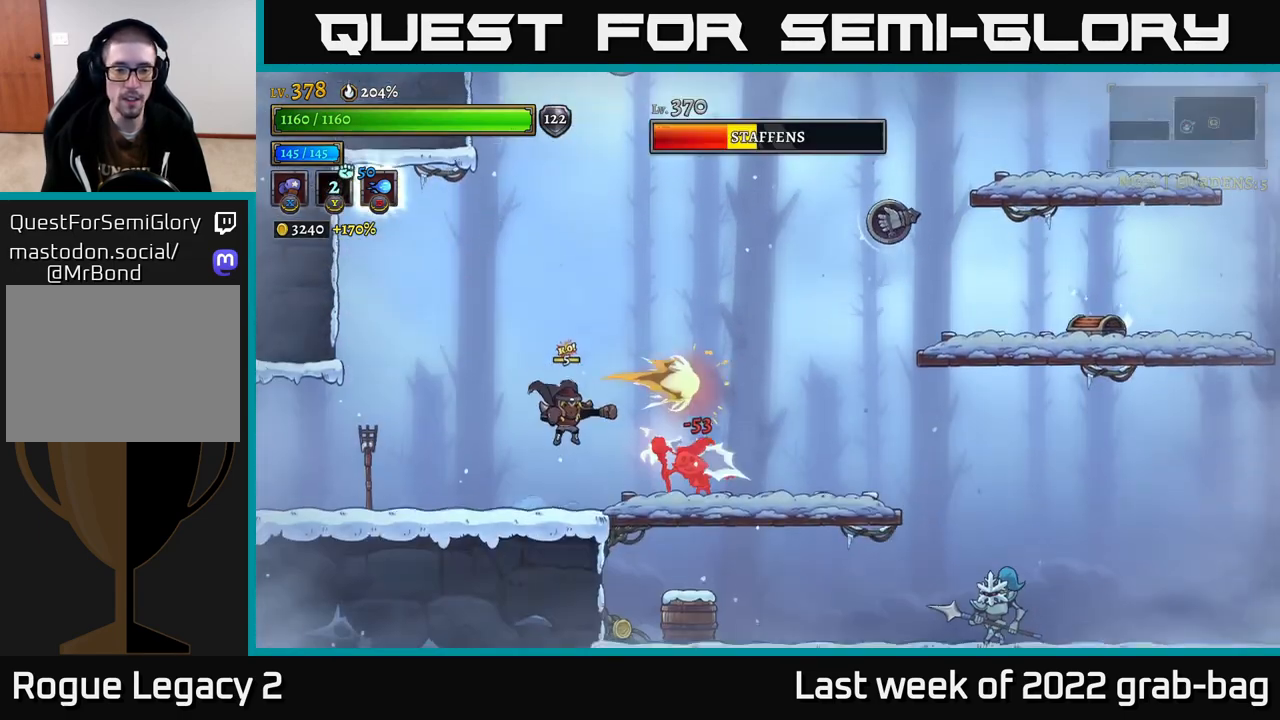
{"buttons": ["X"], "left_stick": "right", "right_stick": "center", "events": [[200, "left_stick", "right"]]}
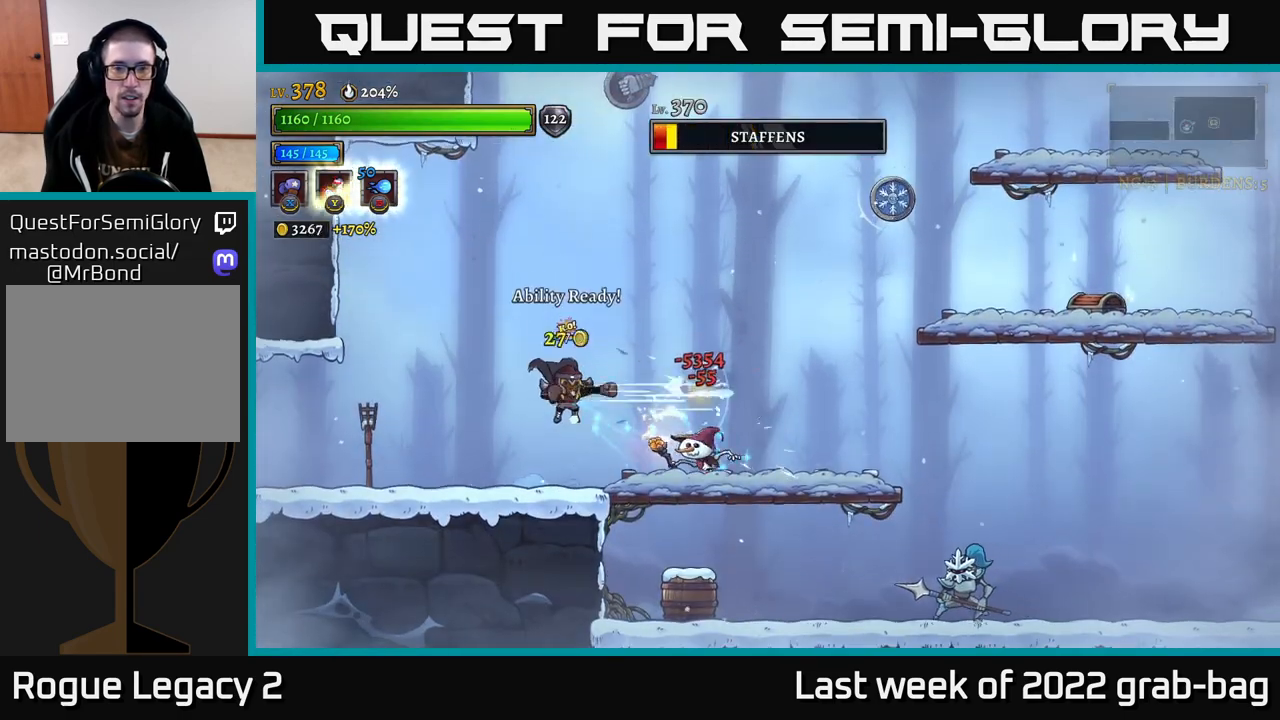
{"buttons": [], "left_stick": "center", "right_stick": "center", "events": [[367, "X", "up"], [383, "left_stick", "center"]]}
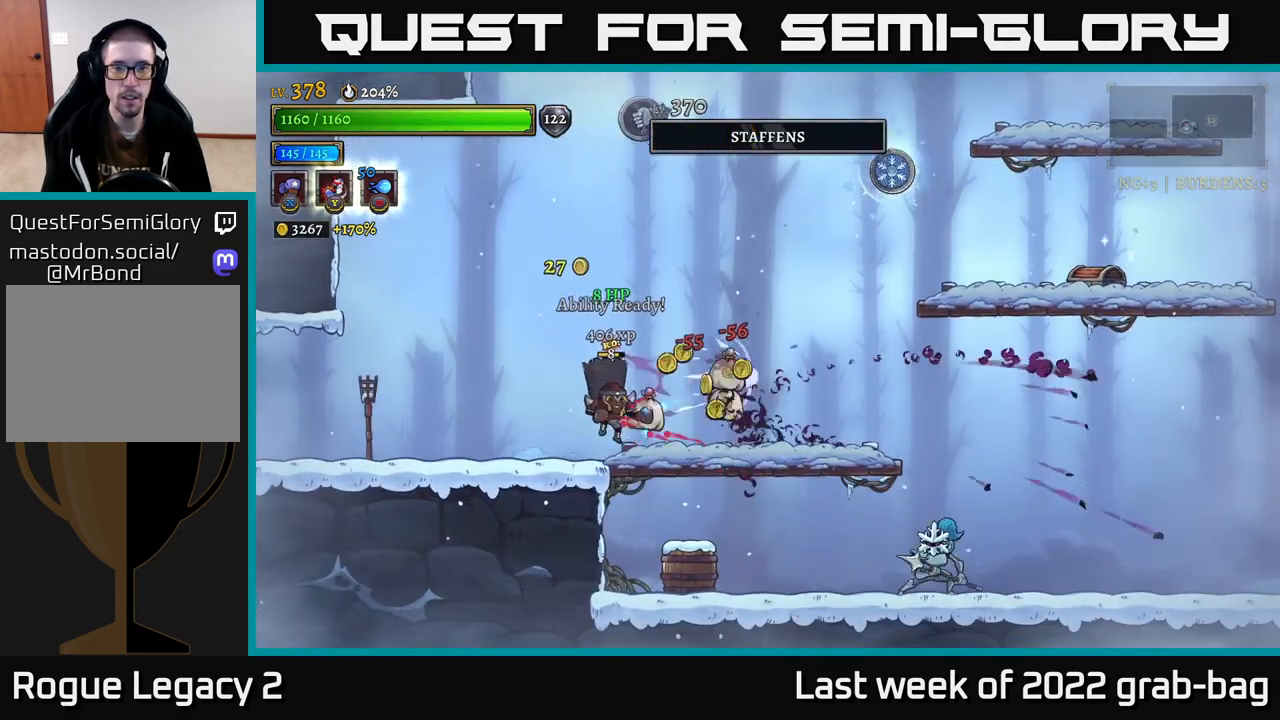
{"buttons": [], "left_stick": "center", "right_stick": "center", "events": [[133, "left_stick", "left"], [417, "left_stick", "center"]]}
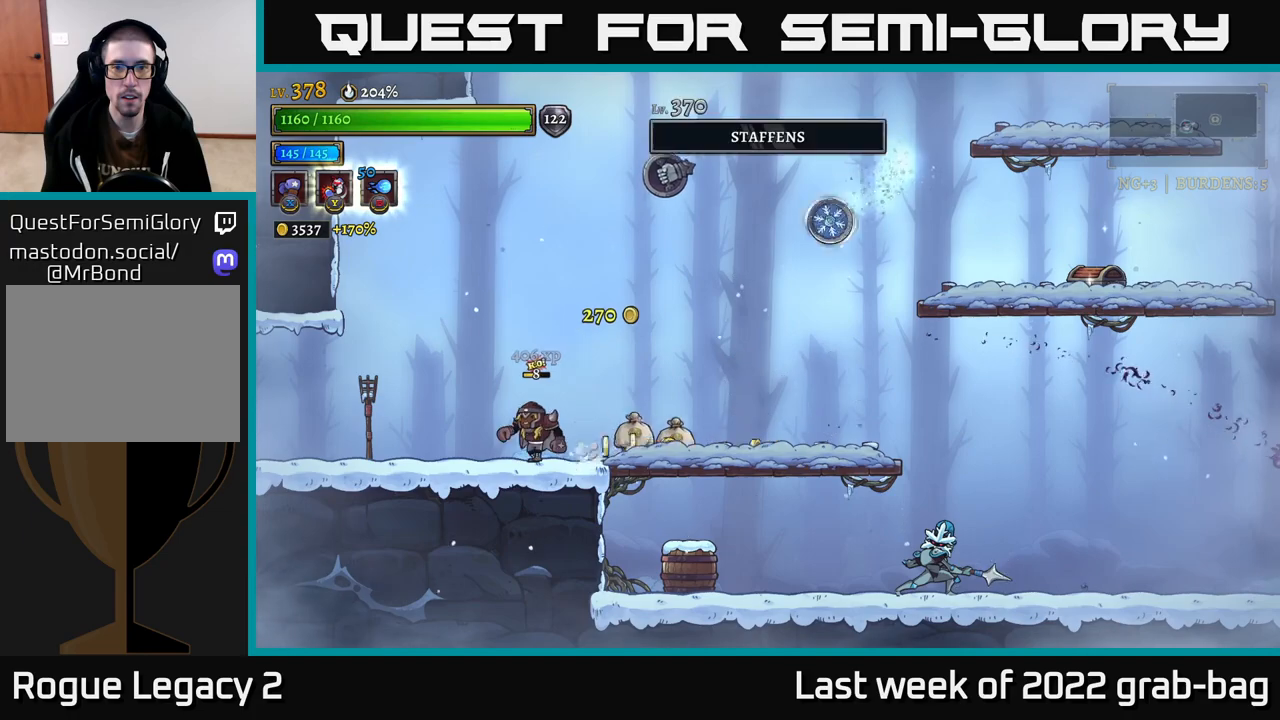
{"buttons": [], "left_stick": "up-right", "right_stick": "center", "events": [[100, "A", "down"], [133, "left_stick", "right"], [167, "A", "up"], [200, "left_stick", "up-right"], [217, "Y", "down"], [300, "Y", "up"]]}
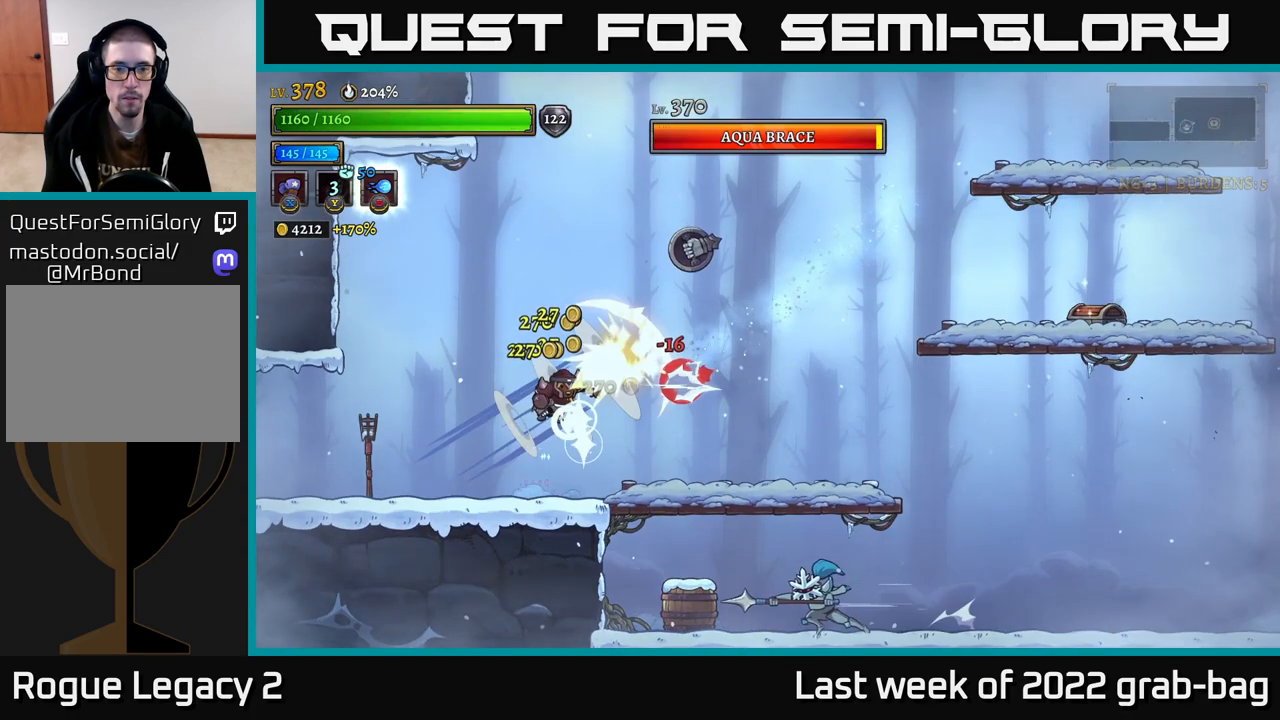
{"buttons": [], "left_stick": "left", "right_stick": "center", "events": [[150, "left_stick", "left"]]}
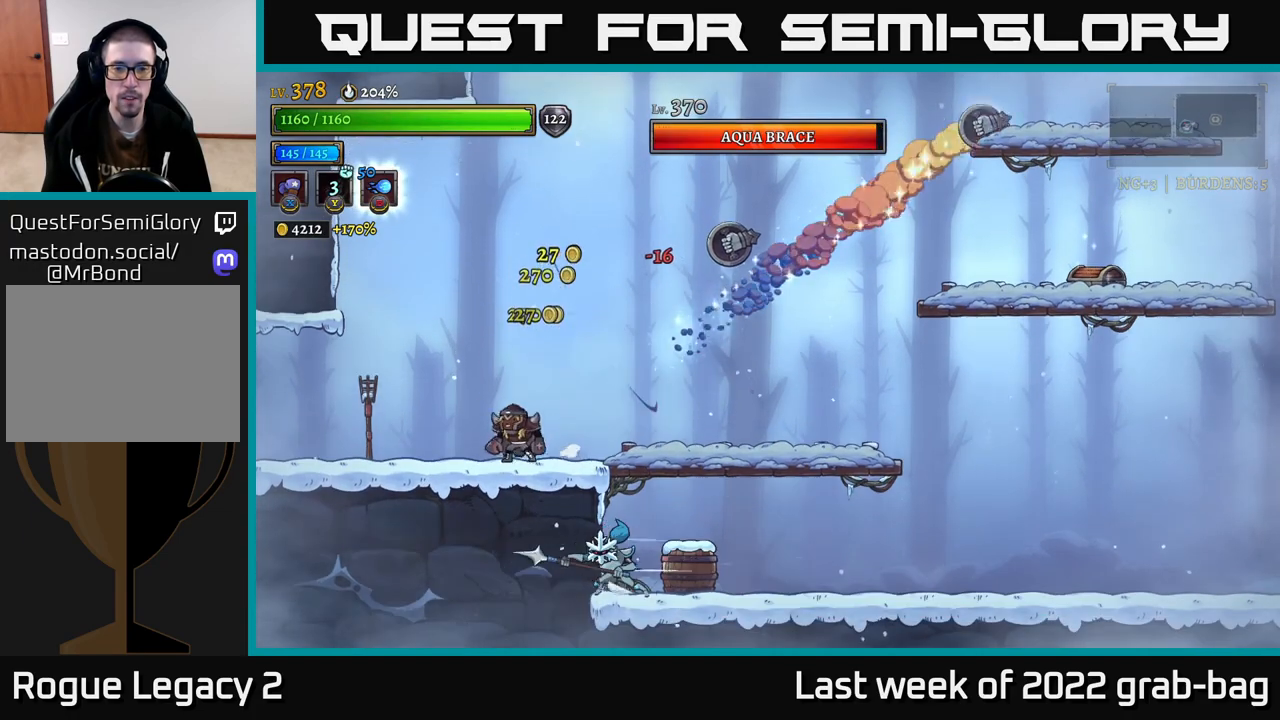
{"buttons": ["X"], "left_stick": "right", "right_stick": "center", "events": [[33, "left_stick", "right"], [50, "A", "down"], [300, "X", "down"], [333, "A", "up"]]}
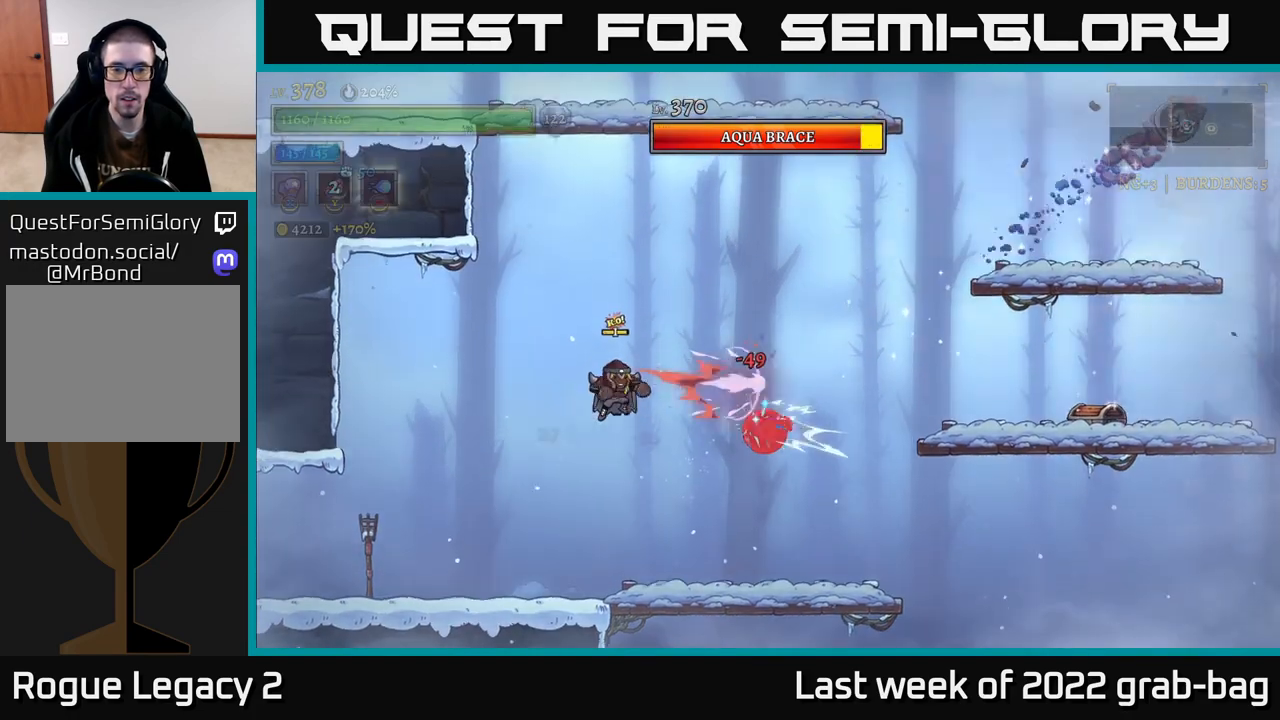
{"buttons": [], "left_stick": "right", "right_stick": "center", "events": [[367, "X", "up"]]}
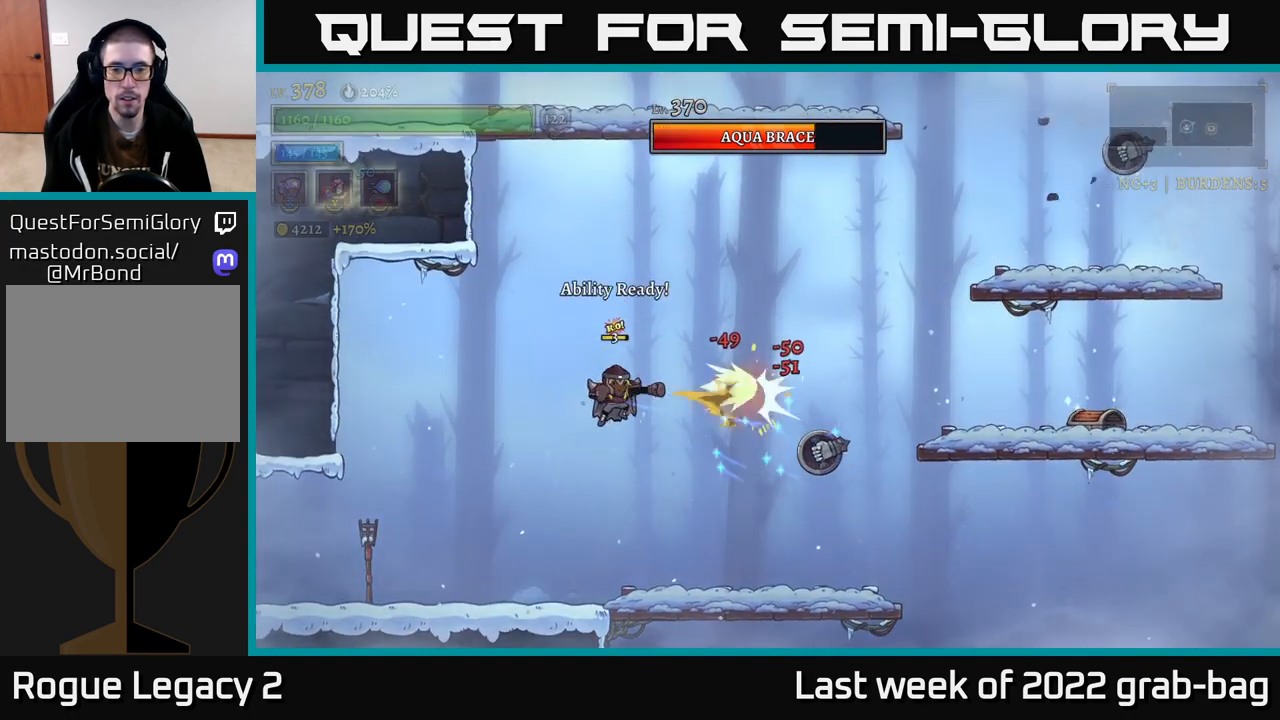
{"buttons": ["X"], "left_stick": "right", "right_stick": "center", "events": [[250, "A", "down"], [300, "A", "up"], [300, "X", "down"]]}
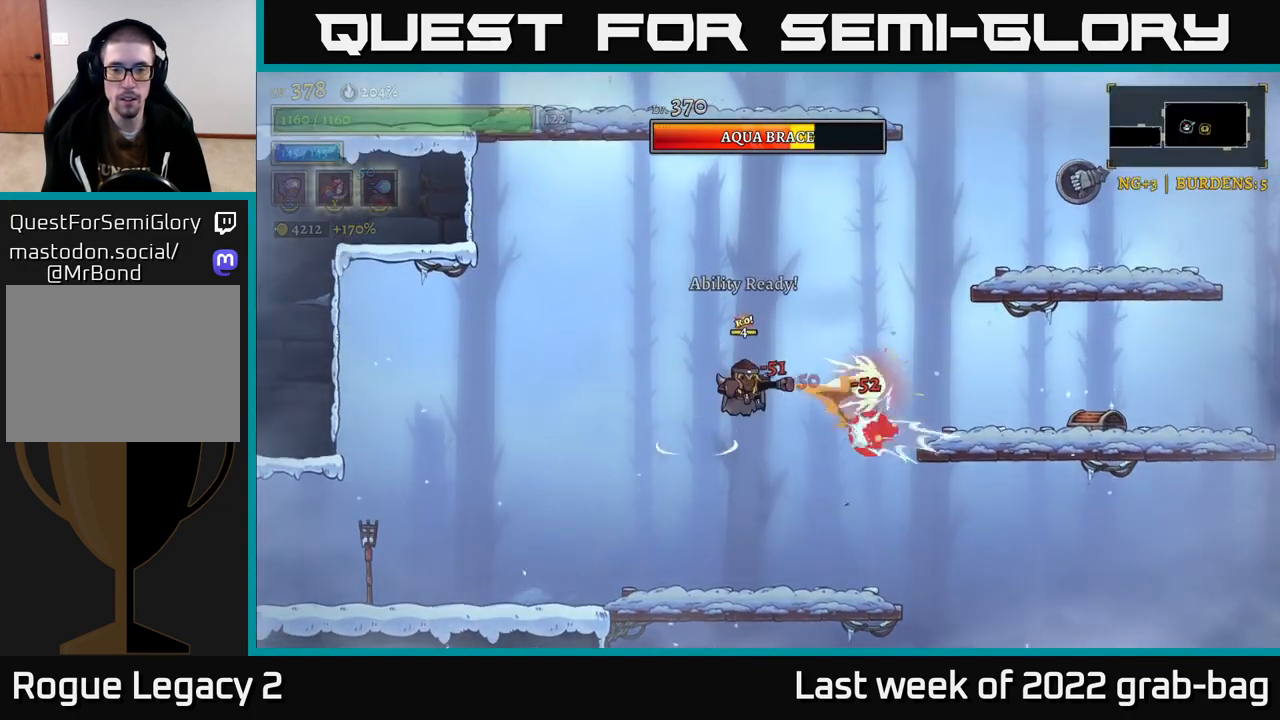
{"buttons": [], "left_stick": "right", "right_stick": "center", "events": [[400, "left_stick", "center"], [500, "X", "up"], [500, "left_stick", "right"]]}
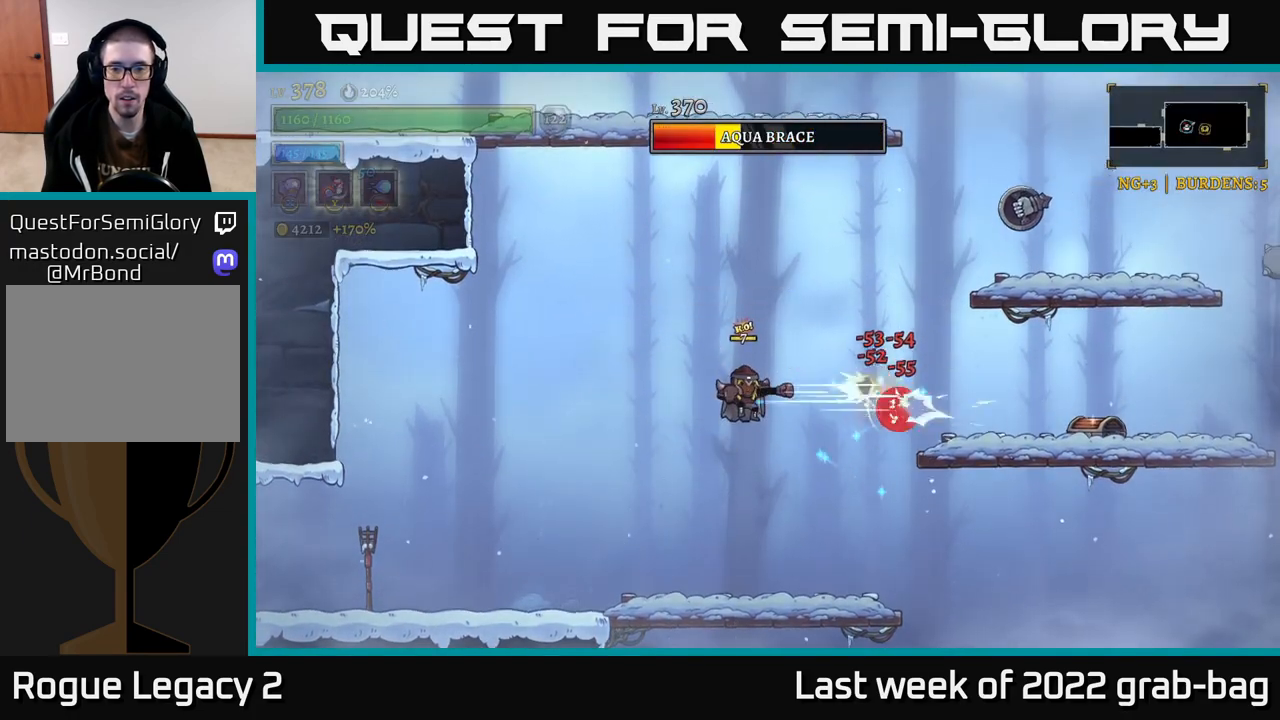
{"buttons": [], "left_stick": "right", "right_stick": "center", "events": [[83, "Y", "down"], [117, "left_stick", "up-right"], [167, "Y", "up"], [300, "left_stick", "right"]]}
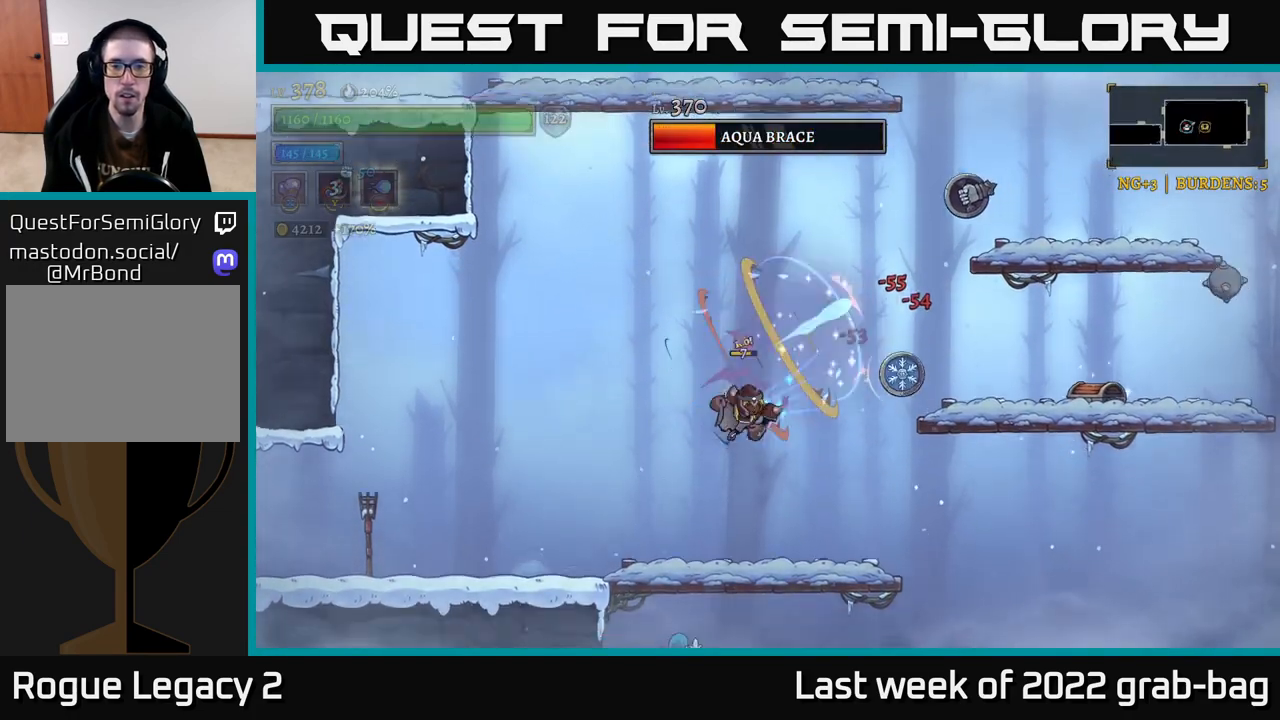
{"buttons": ["A", "X"], "left_stick": "right", "right_stick": "center", "events": [[50, "left_stick", "center"], [300, "A", "down"], [417, "X", "down"], [450, "left_stick", "right"]]}
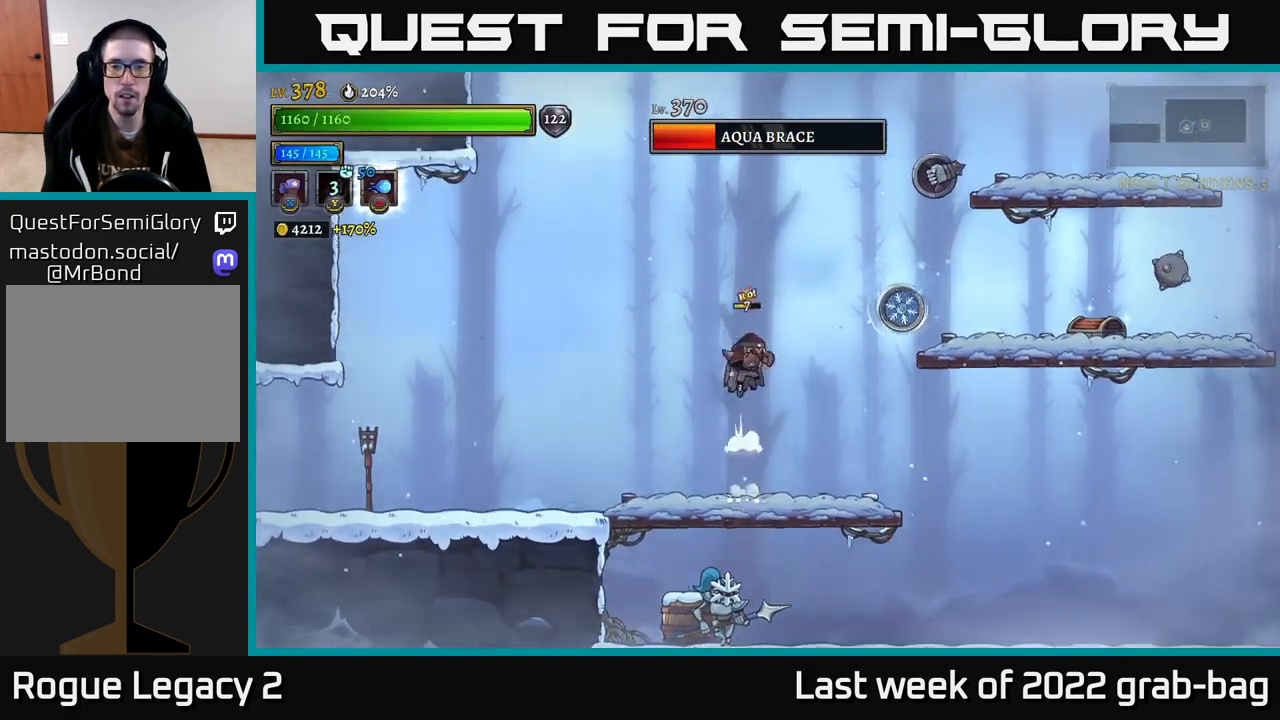
{"buttons": [], "left_stick": "up-right", "right_stick": "center", "events": [[67, "left_stick", "center"], [250, "left_stick", "right"], [333, "A", "up"], [417, "left_stick", "up-right"], [450, "X", "up"]]}
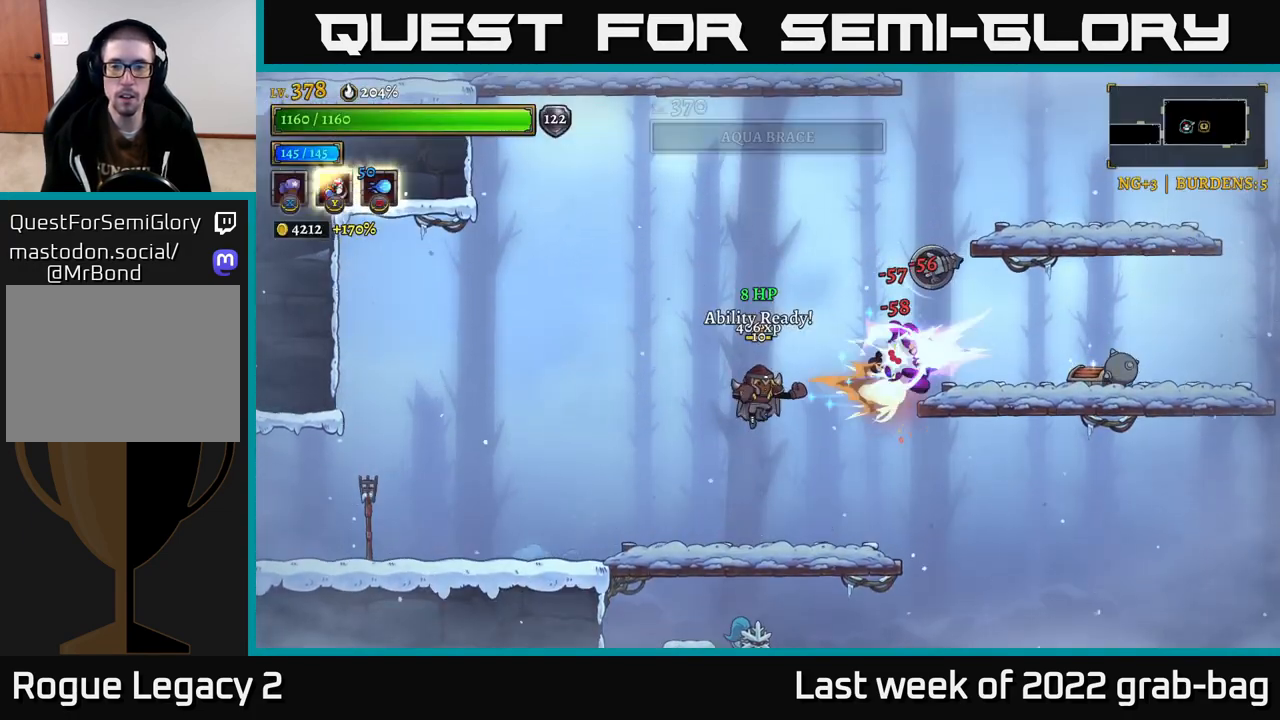
{"buttons": [], "left_stick": "up-left", "right_stick": "center", "events": [[17, "Y", "down"], [83, "Y", "up"], [167, "left_stick", "up-left"], [217, "left_stick", "left"], [233, "A", "down"], [267, "R2", "down"], [317, "R2", "up"], [367, "left_stick", "up-left"], [383, "A", "up"]]}
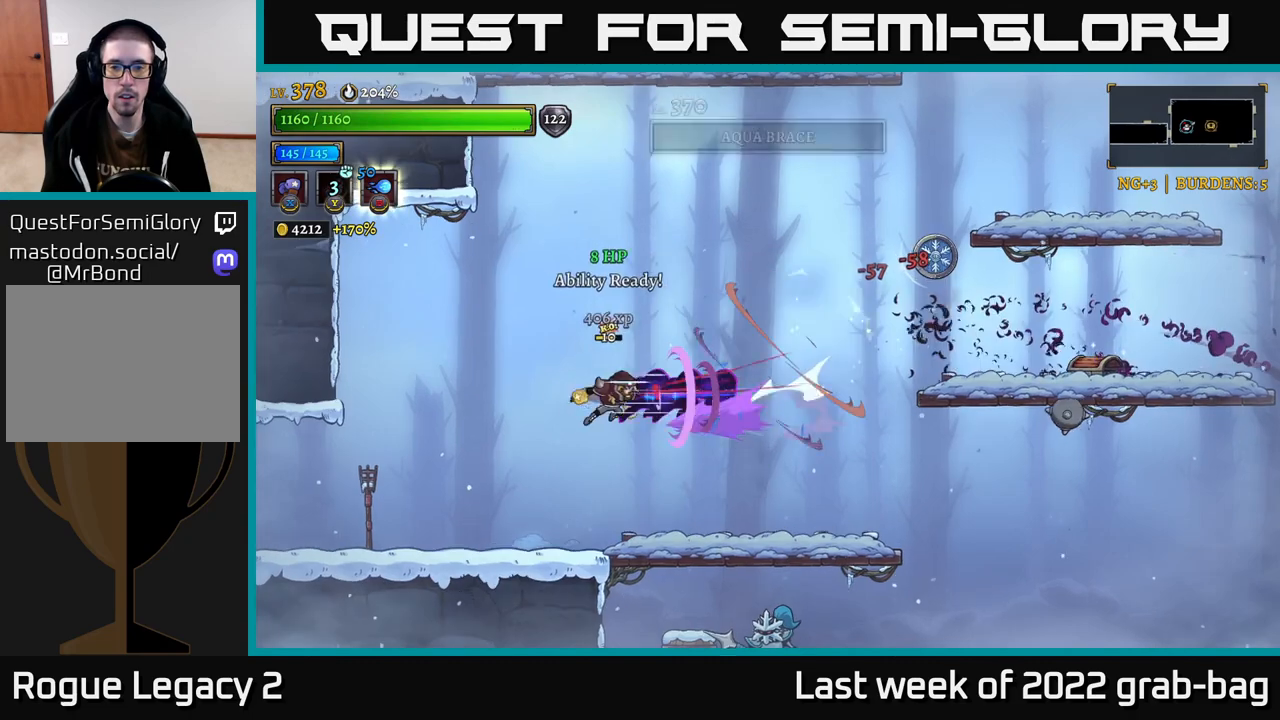
{"buttons": [], "left_stick": "right", "right_stick": "center", "events": [[317, "left_stick", "right"]]}
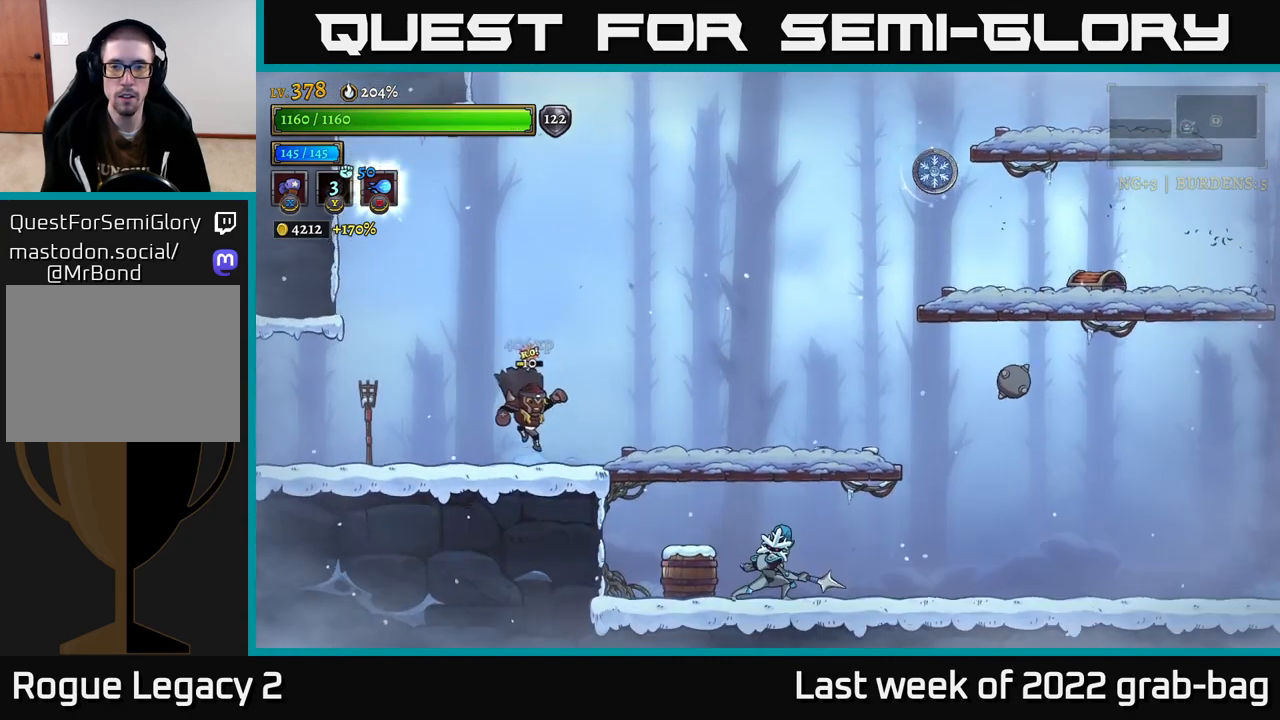
{"buttons": ["A", "R2"], "left_stick": "right", "right_stick": "center", "events": [[83, "A", "down"], [100, "left_stick", "center"], [433, "R2", "down"], [450, "left_stick", "right"]]}
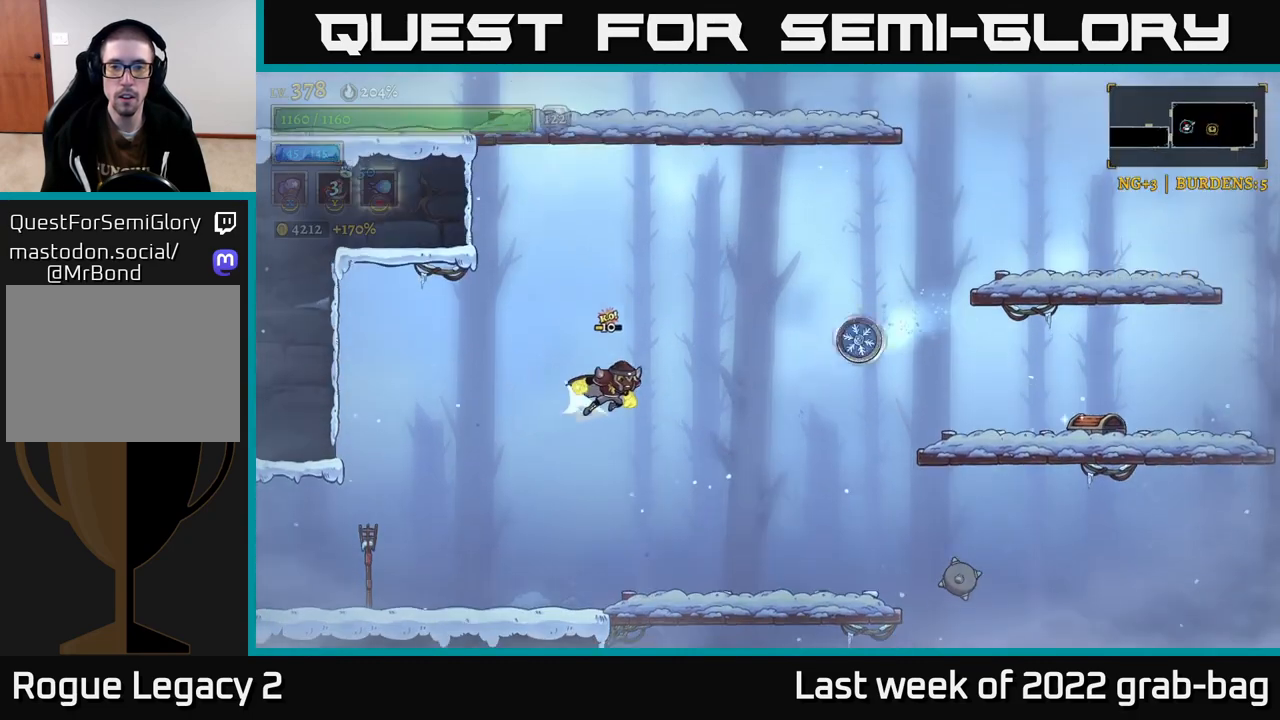
{"buttons": [], "left_stick": "up-left", "right_stick": "center", "events": [[17, "A", "up"], [50, "X", "down"], [67, "R2", "up"], [117, "left_stick", "left"], [150, "A", "down"], [200, "X", "up"], [233, "left_stick", "up-left"], [483, "A", "up"]]}
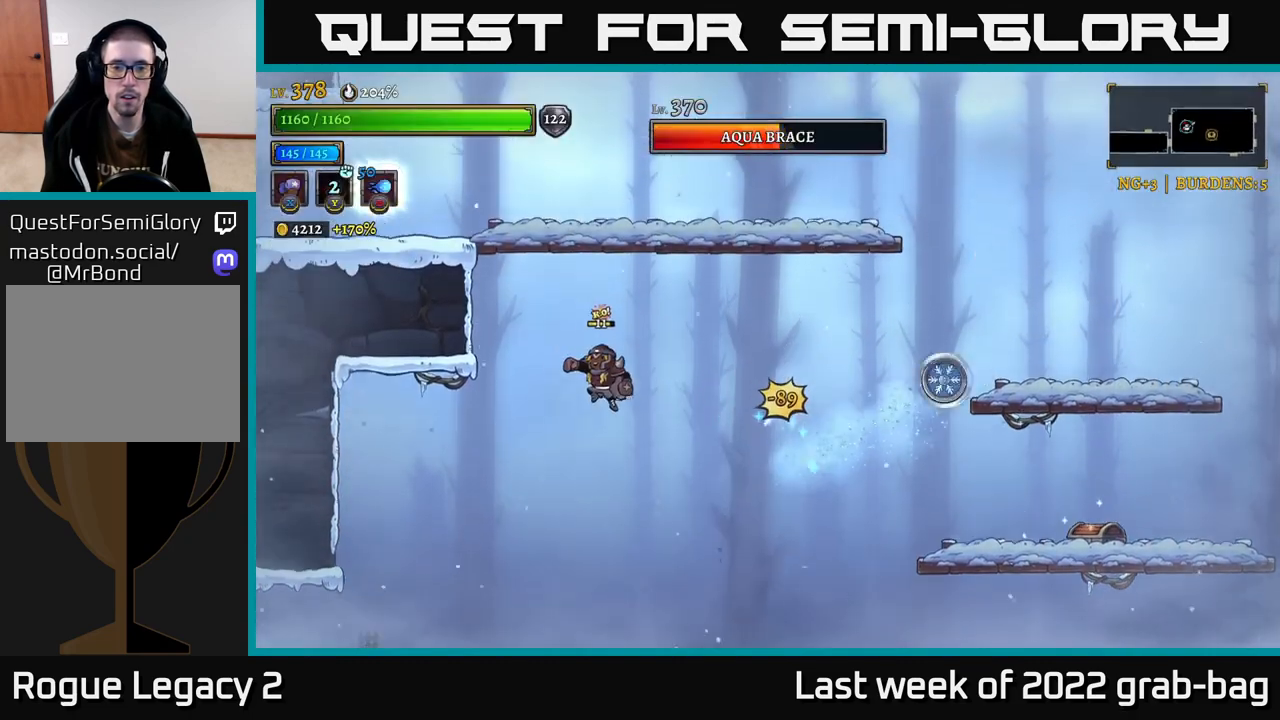
{"buttons": [], "left_stick": "left", "right_stick": "center", "events": [[50, "left_stick", "right"], [233, "left_stick", "left"]]}
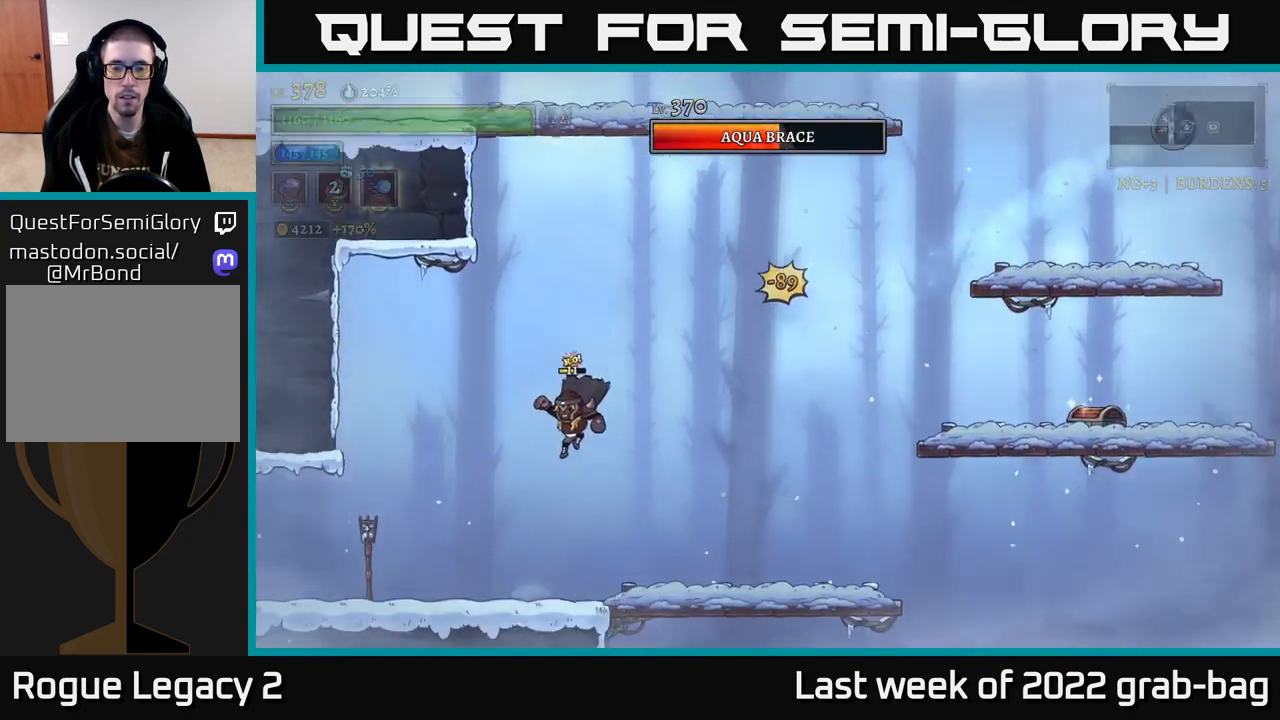
{"buttons": [], "left_stick": "right", "right_stick": "center", "events": [[67, "left_stick", "center"], [117, "left_stick", "right"]]}
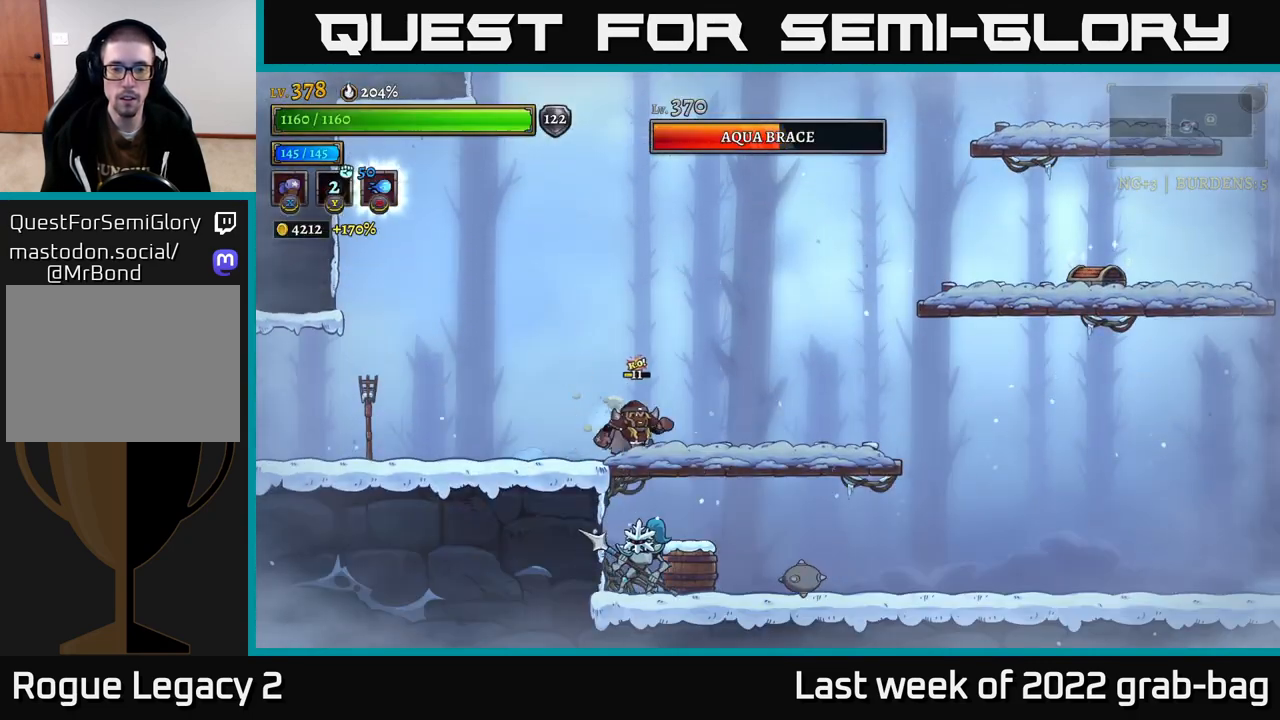
{"buttons": [], "left_stick": "right", "right_stick": "center", "events": []}
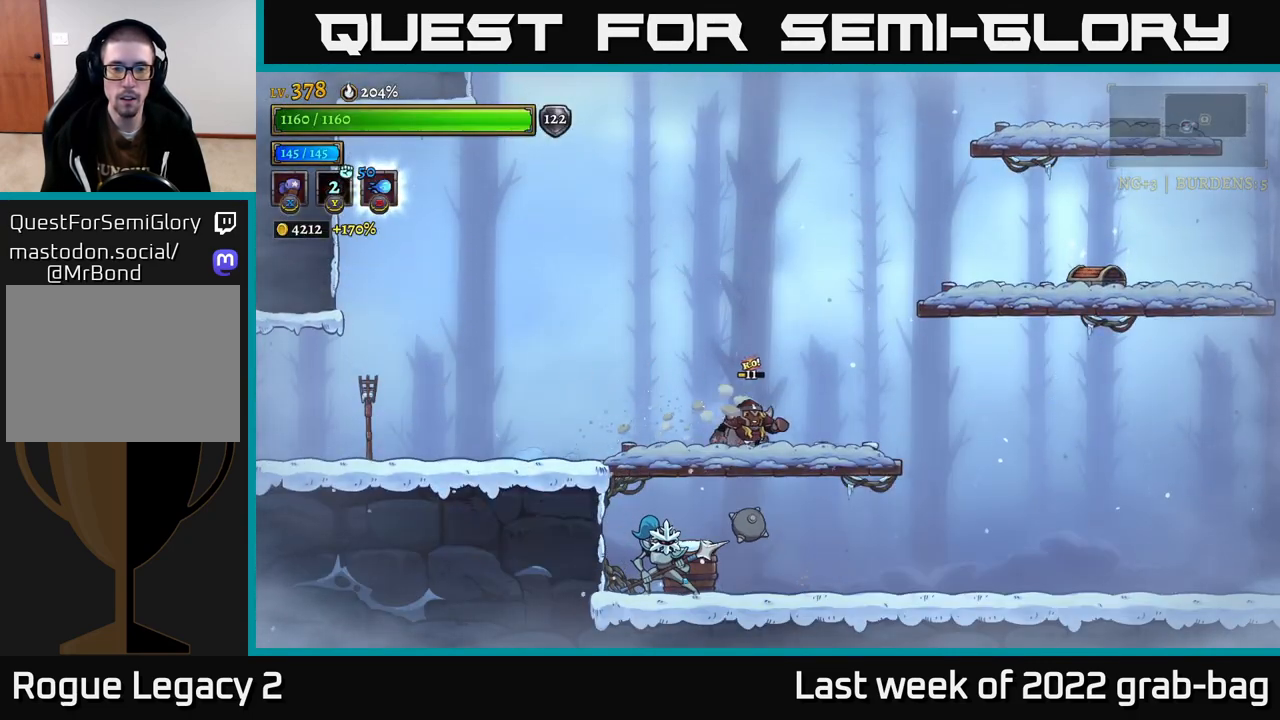
{"buttons": ["X"], "left_stick": "center", "right_stick": "center", "events": [[117, "A", "down"], [117, "left_stick", "down"], [200, "A", "up"], [217, "left_stick", "down-right"], [333, "left_stick", "left"], [400, "X", "down"], [450, "left_stick", "center"]]}
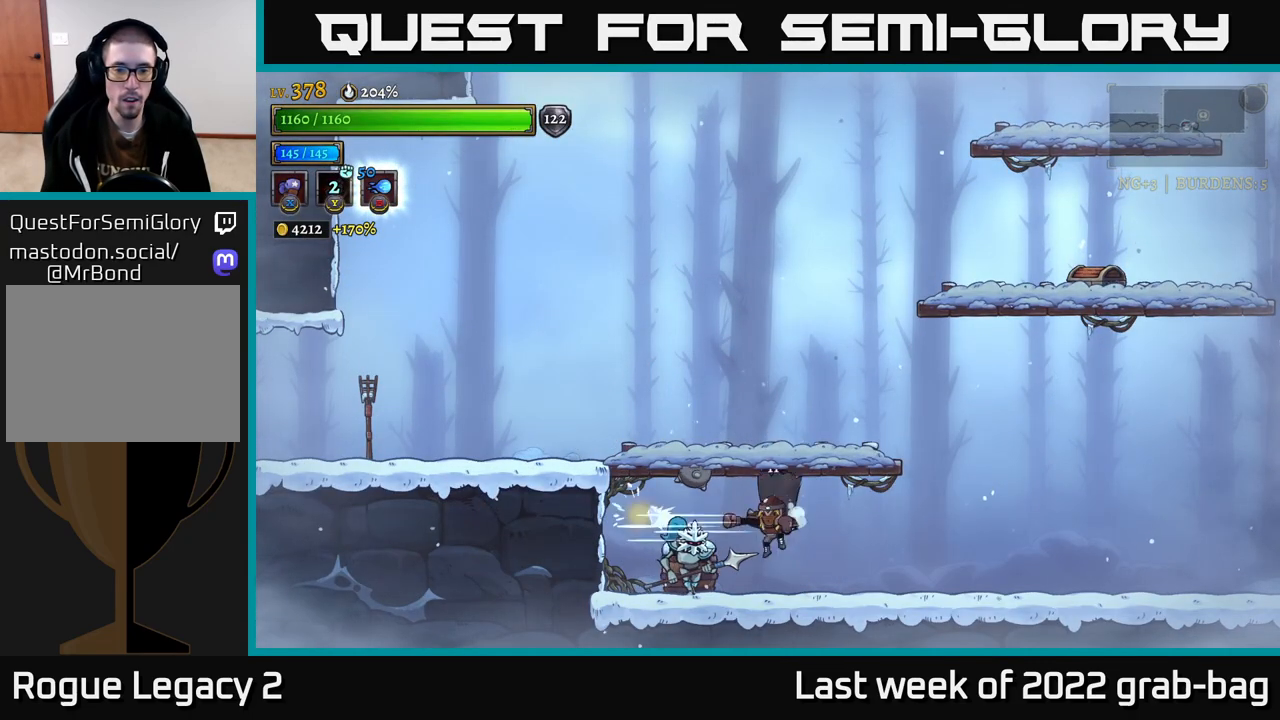
{"buttons": [], "left_stick": "left", "right_stick": "center", "events": [[467, "X", "up"], [500, "left_stick", "left"]]}
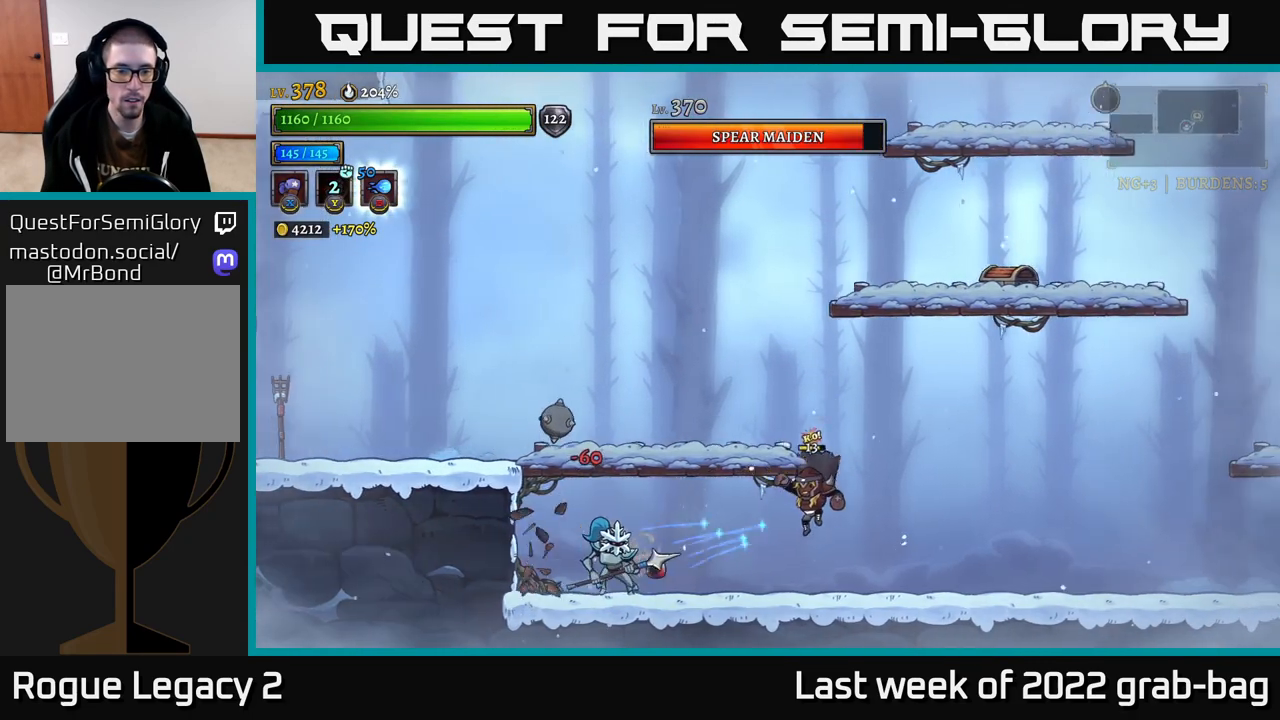
{"buttons": [], "left_stick": "left", "right_stick": "center", "events": [[283, "Y", "down"], [383, "Y", "up"]]}
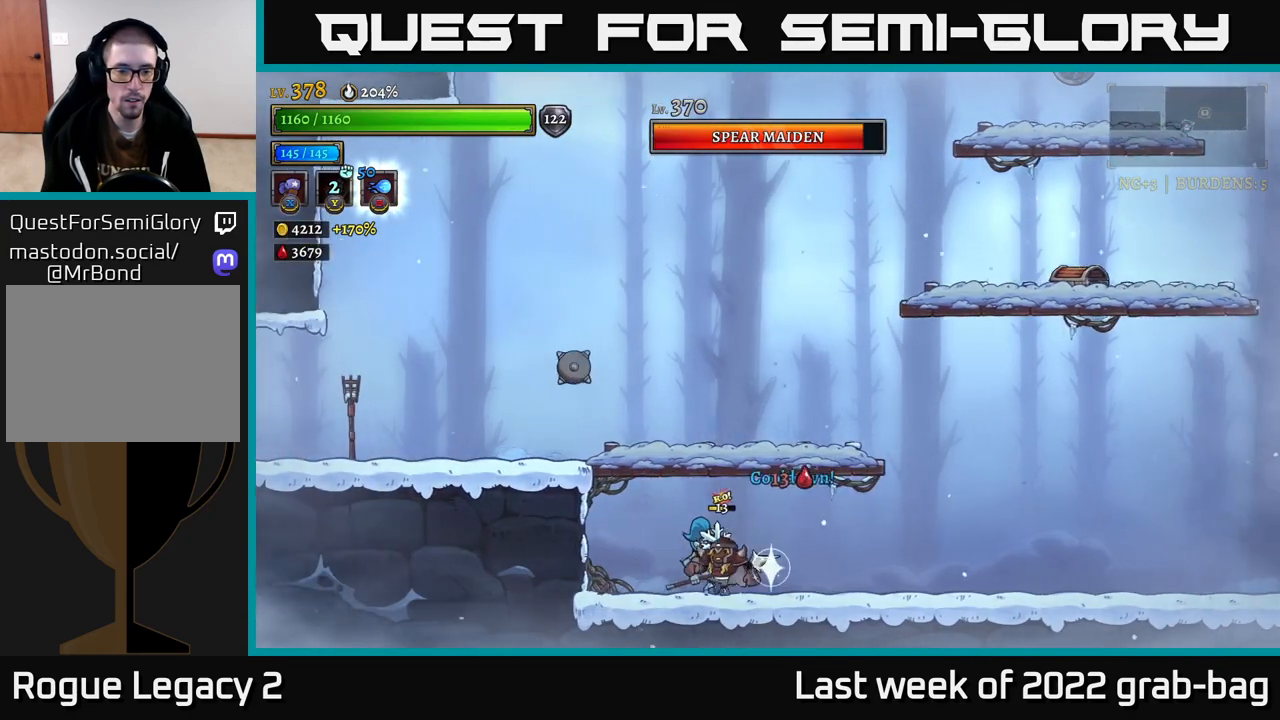
{"buttons": [], "left_stick": "left", "right_stick": "center", "events": [[167, "left_stick", "center"], [250, "Y", "down"], [300, "Y", "up"], [333, "left_stick", "left"]]}
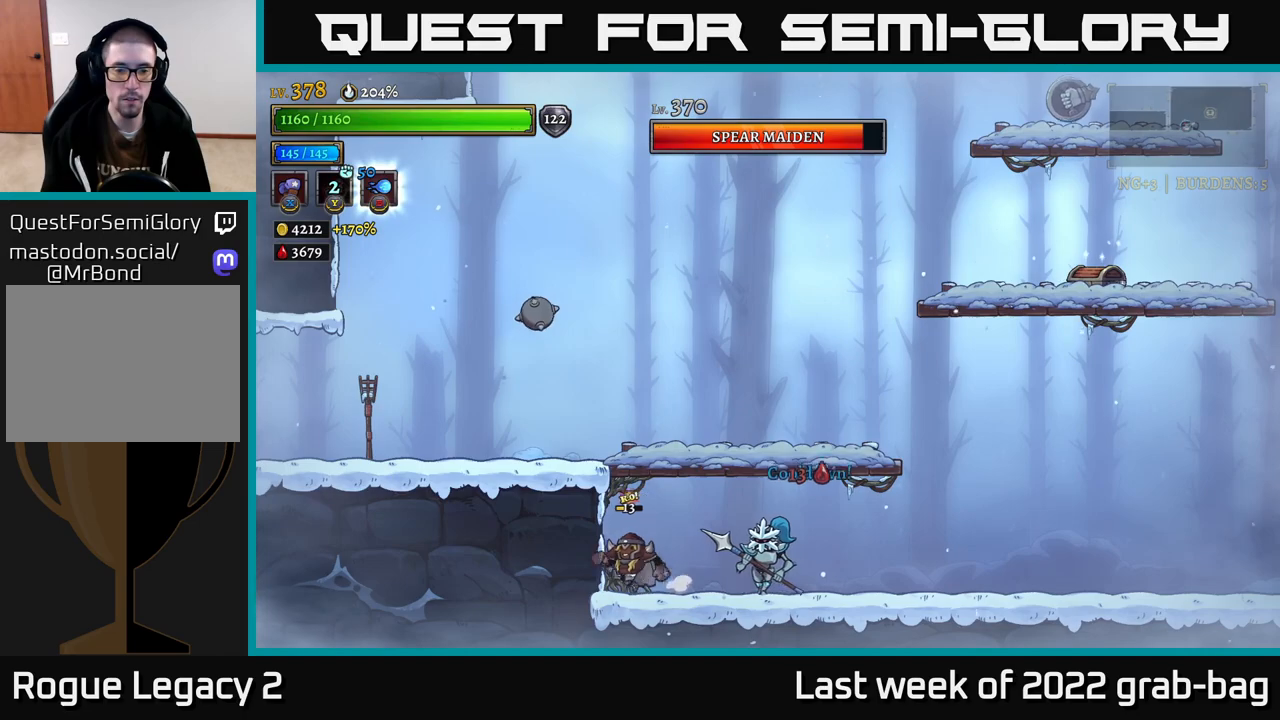
{"buttons": ["X"], "left_stick": "center", "right_stick": "center", "events": [[67, "left_stick", "right"], [117, "X", "down"], [300, "left_stick", "center"]]}
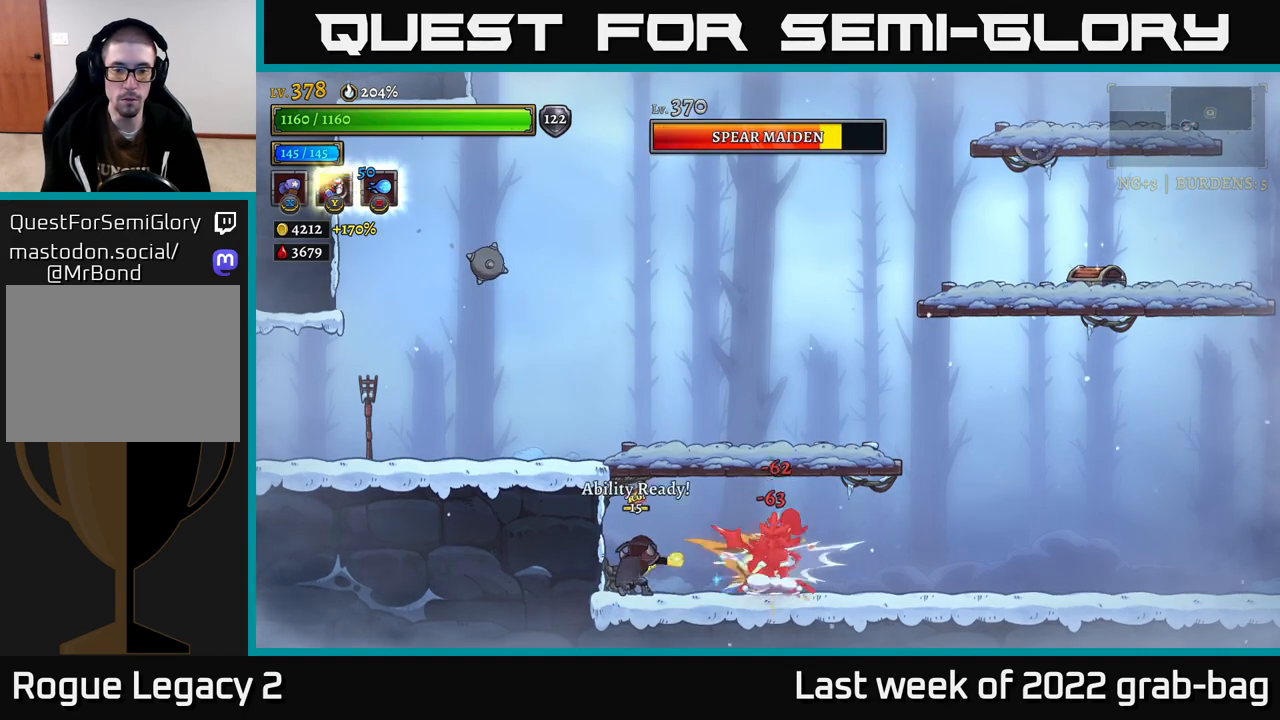
{"buttons": ["X"], "left_stick": "center", "right_stick": "center", "events": []}
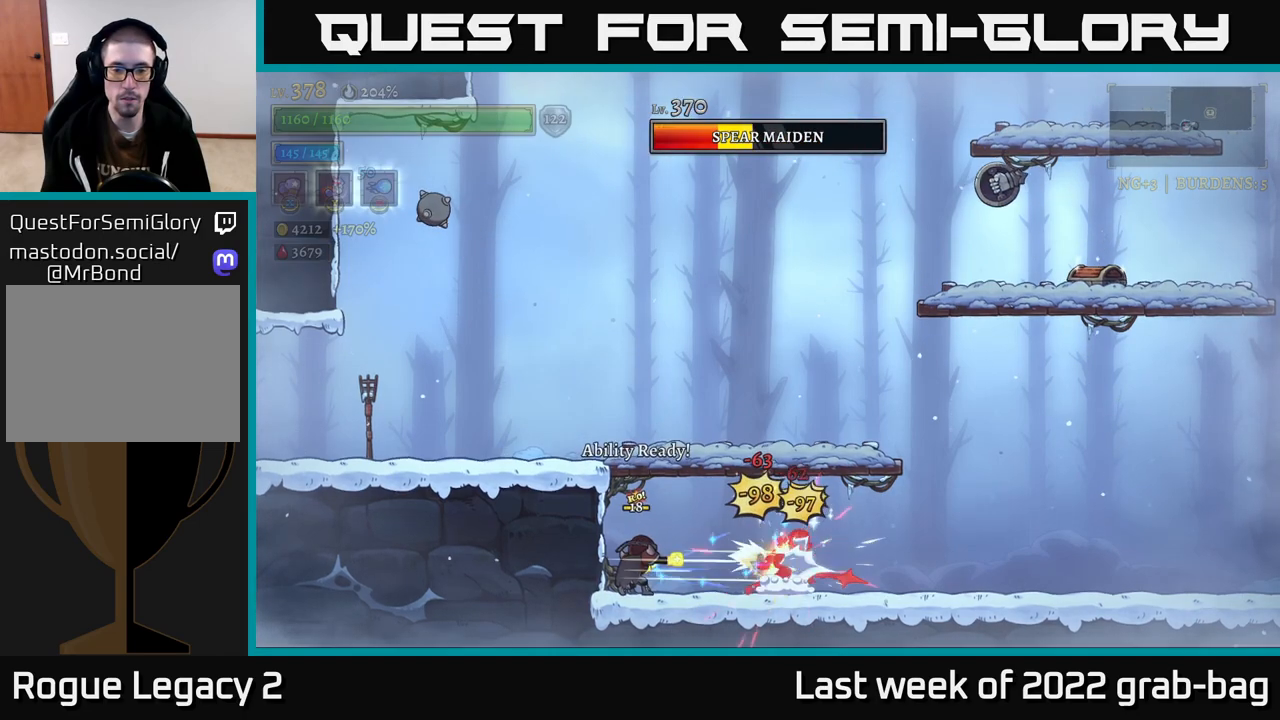
{"buttons": ["X"], "left_stick": "center", "right_stick": "center", "events": []}
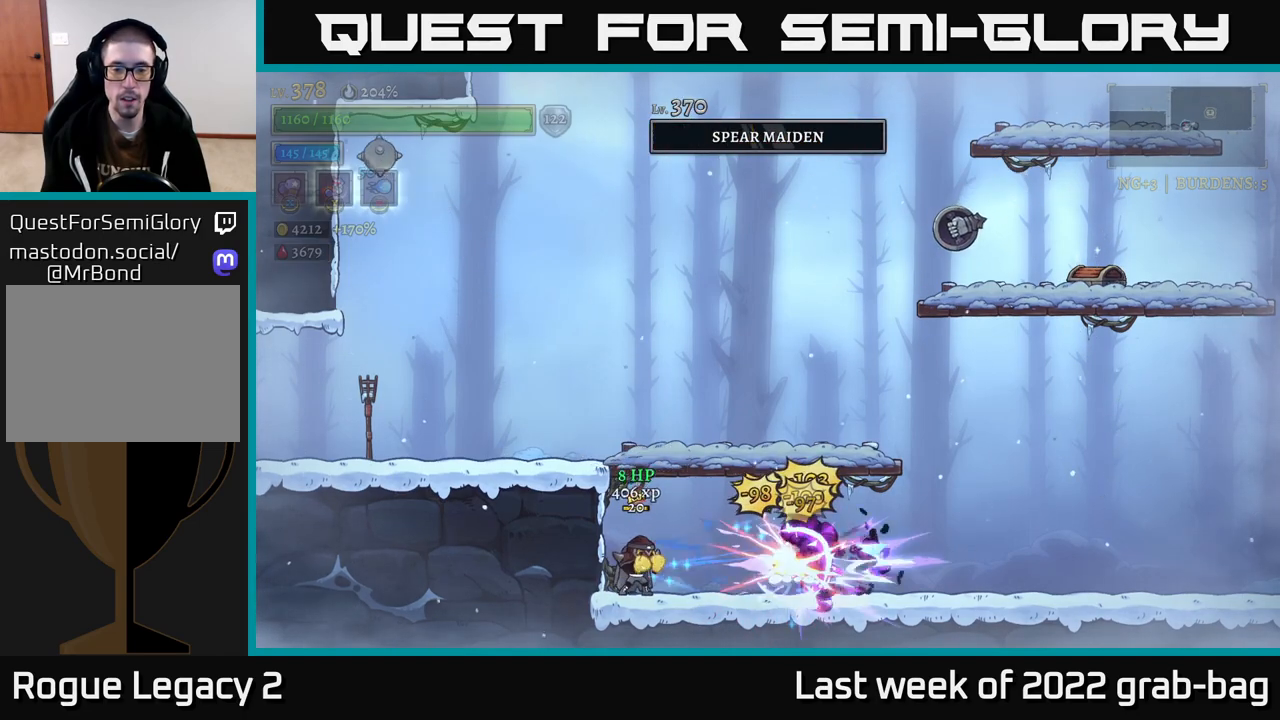
{"buttons": ["R2"], "left_stick": "right", "right_stick": "center", "events": [[83, "left_stick", "right"], [133, "X", "up"], [233, "R2", "down"]]}
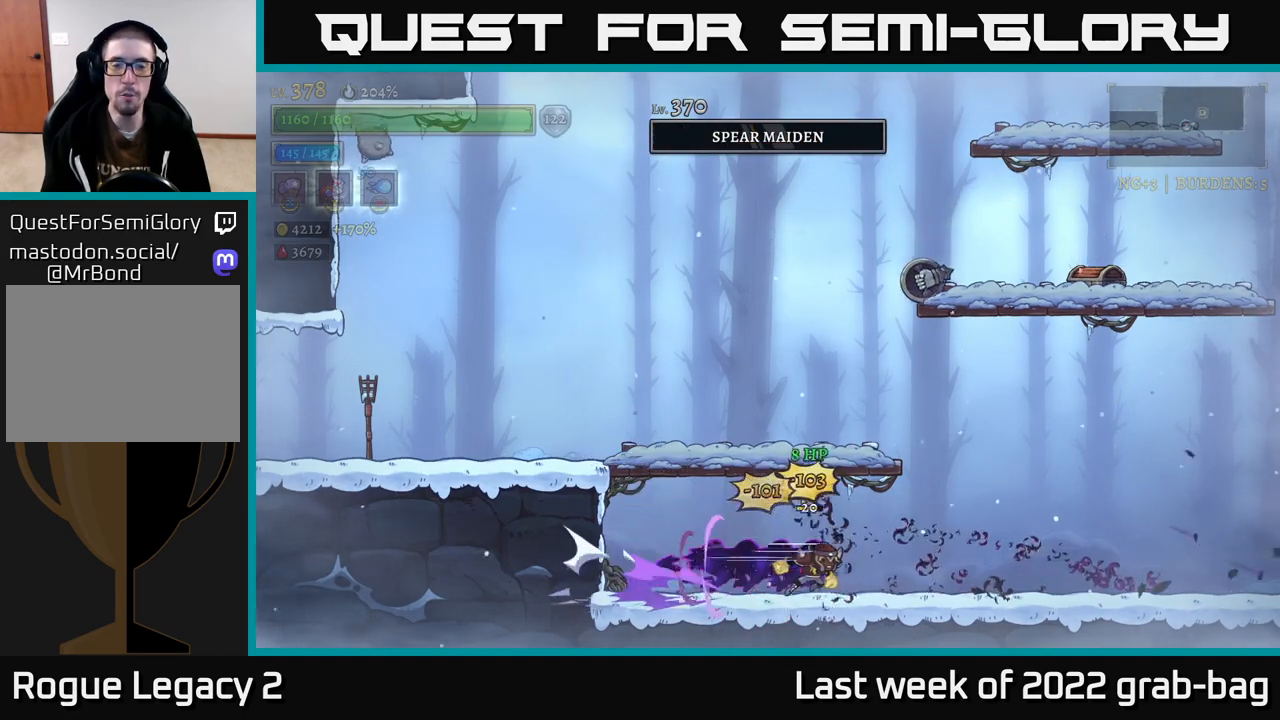
{"buttons": ["A"], "left_stick": "up-left", "right_stick": "center", "events": [[267, "R2", "up"], [433, "A", "down"], [500, "left_stick", "up-left"]]}
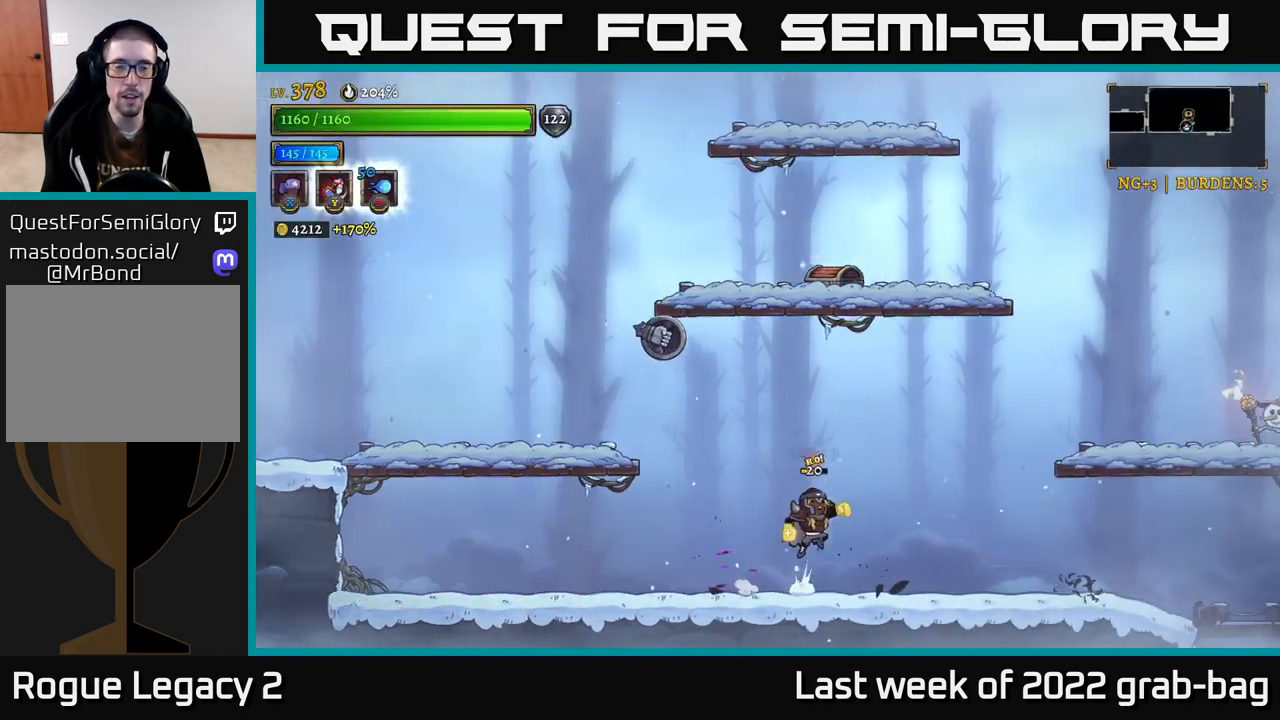
{"buttons": ["A", "X"], "left_stick": "center", "right_stick": "center", "events": [[17, "left_stick", "left"], [183, "X", "down"], [183, "left_stick", "center"]]}
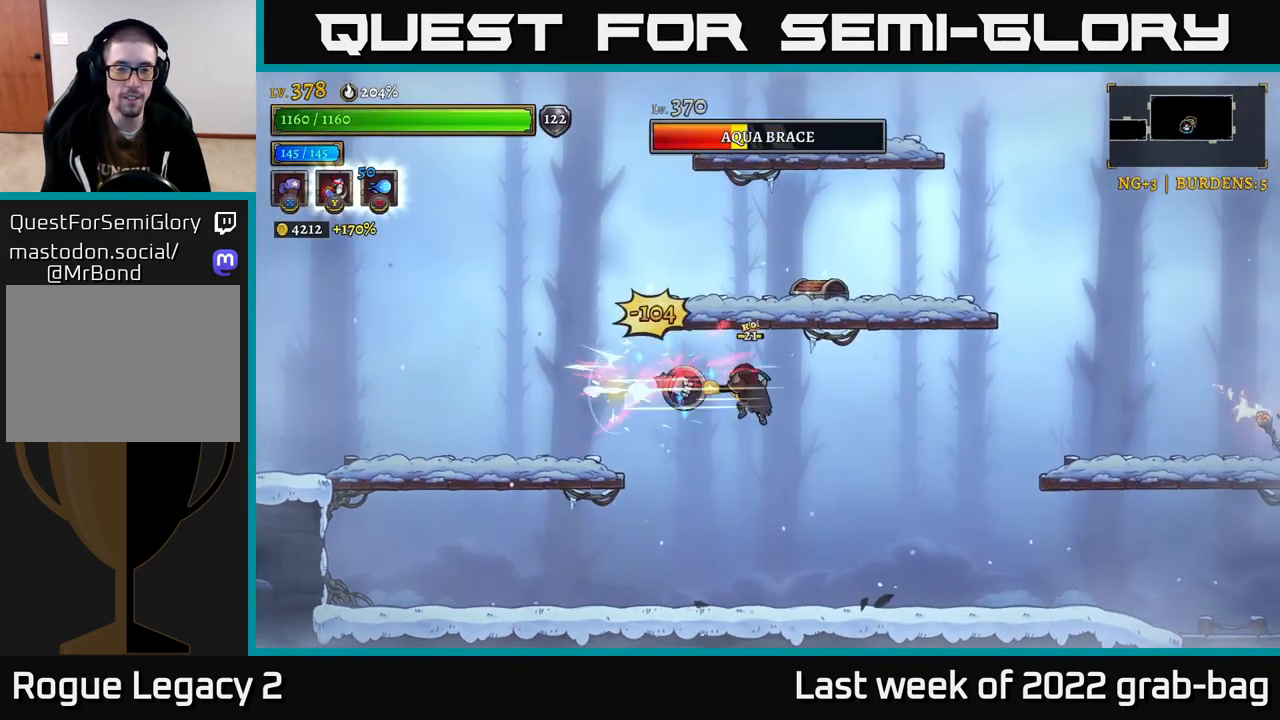
{"buttons": ["X"], "left_stick": "center", "right_stick": "center", "events": [[67, "left_stick", "left"], [200, "A", "up"], [383, "left_stick", "center"]]}